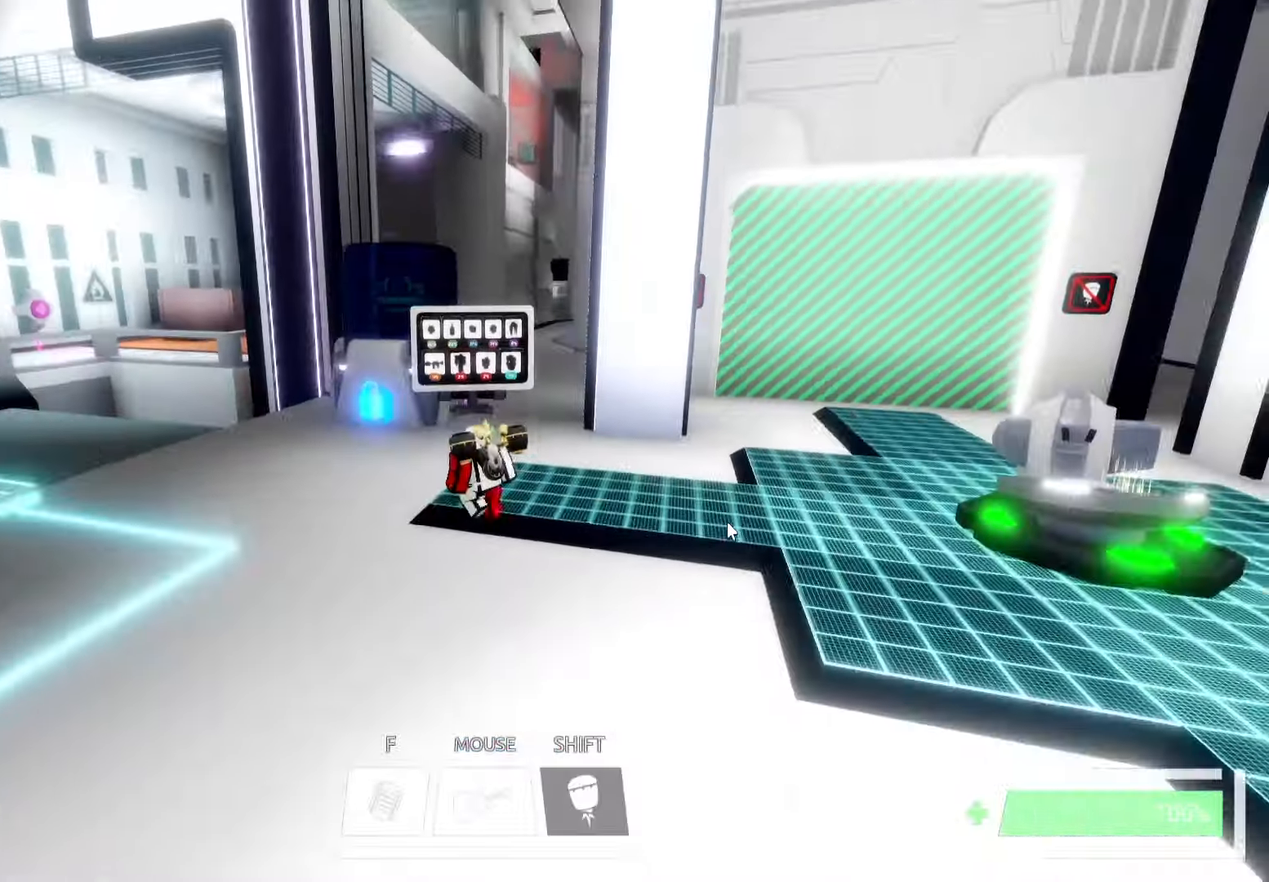
Gameplay with keyboard; each line is a JSON object with the keys held at the frame after it. "events" lists presses ("down") and releases ("up") of "a", "ctrl", "d", "e", "f", "q", "r", "s", "shift", "space", "tab" and "w" between this image and that frame as [ms after this image, input, new state], when the widget could be followed in between. No other keys are recorded. Mouse input is not recorded.
{"keys": ["a"], "events": [[133, "w", "up"]]}
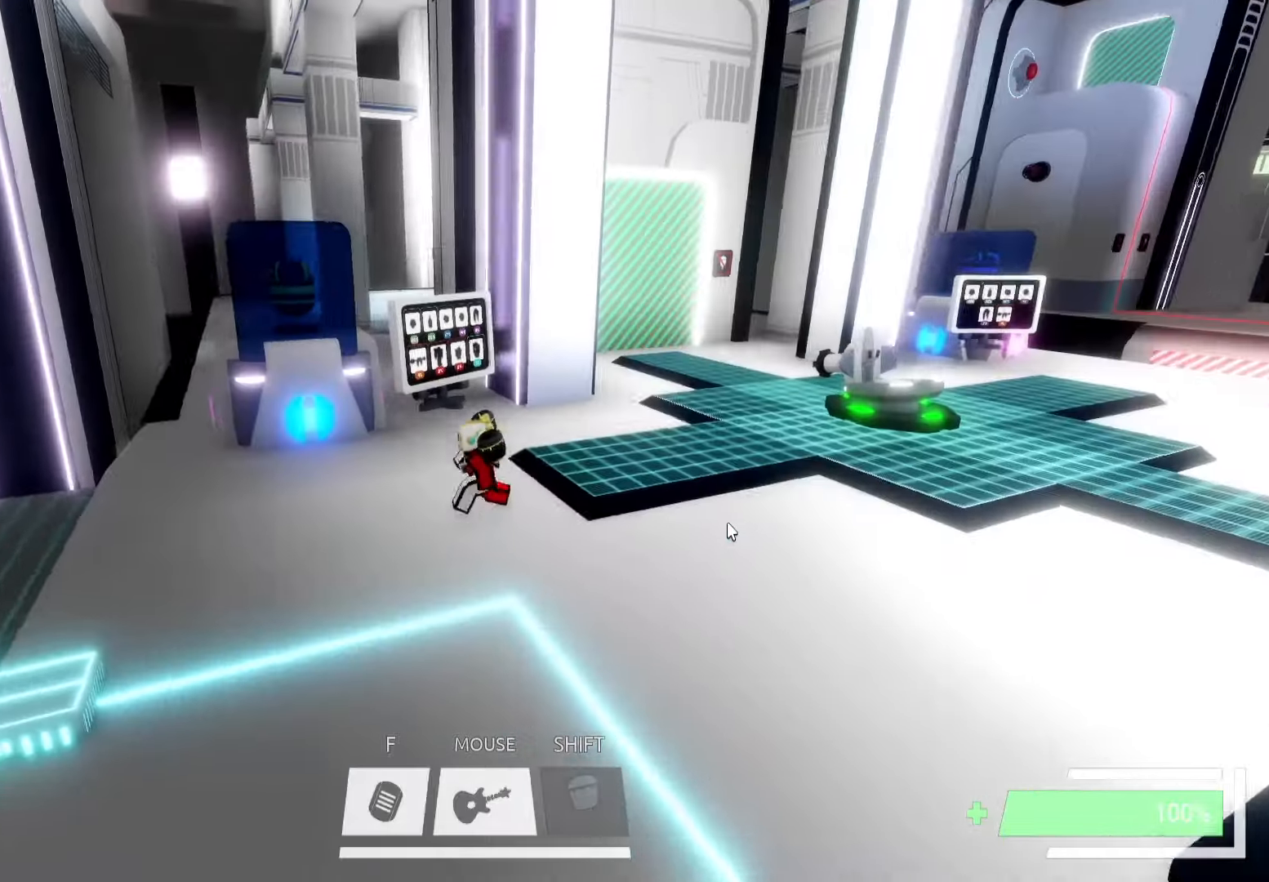
{"keys": ["a"], "events": []}
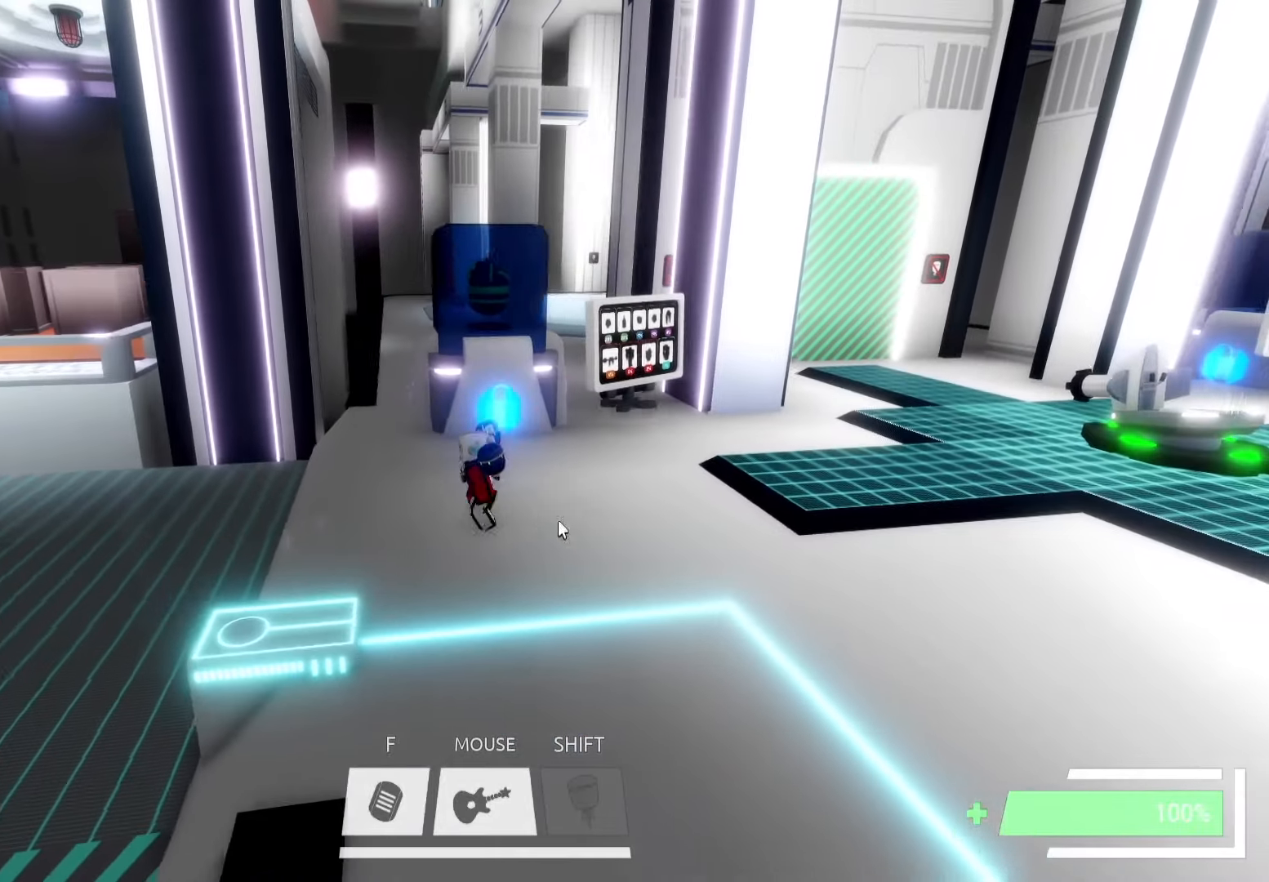
{"keys": ["a"], "events": []}
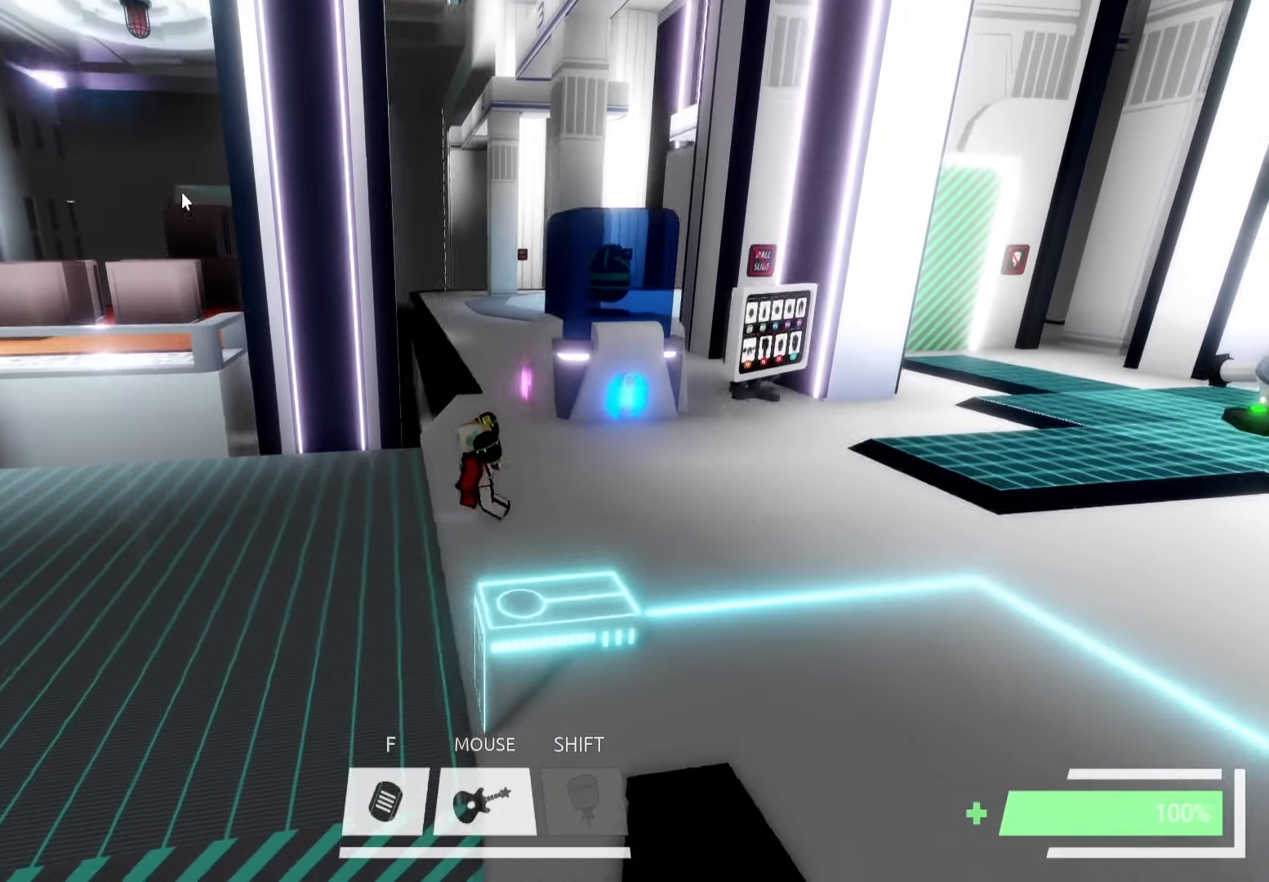
{"keys": ["d"], "events": [[333, "a", "up"], [333, "d", "down"]]}
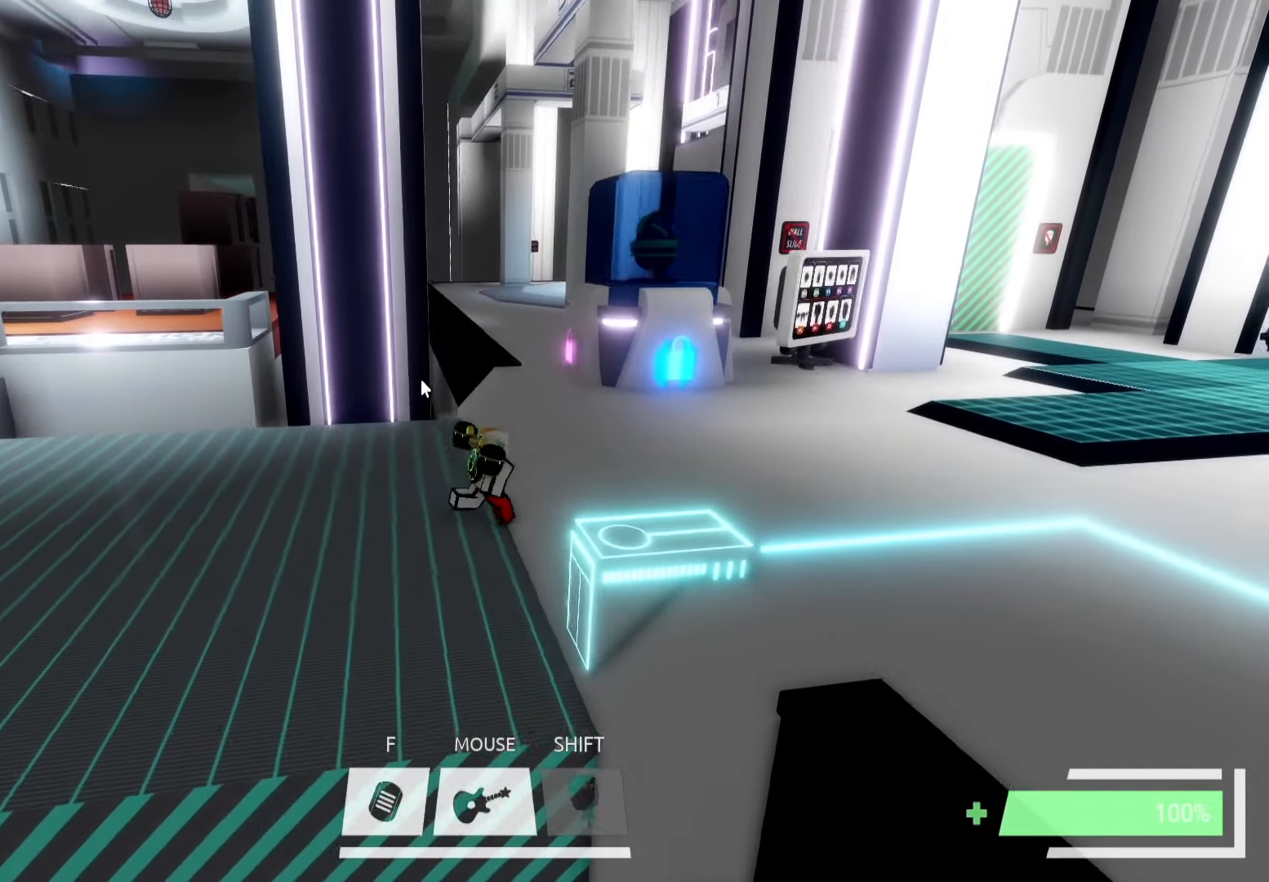
{"keys": ["d"], "events": []}
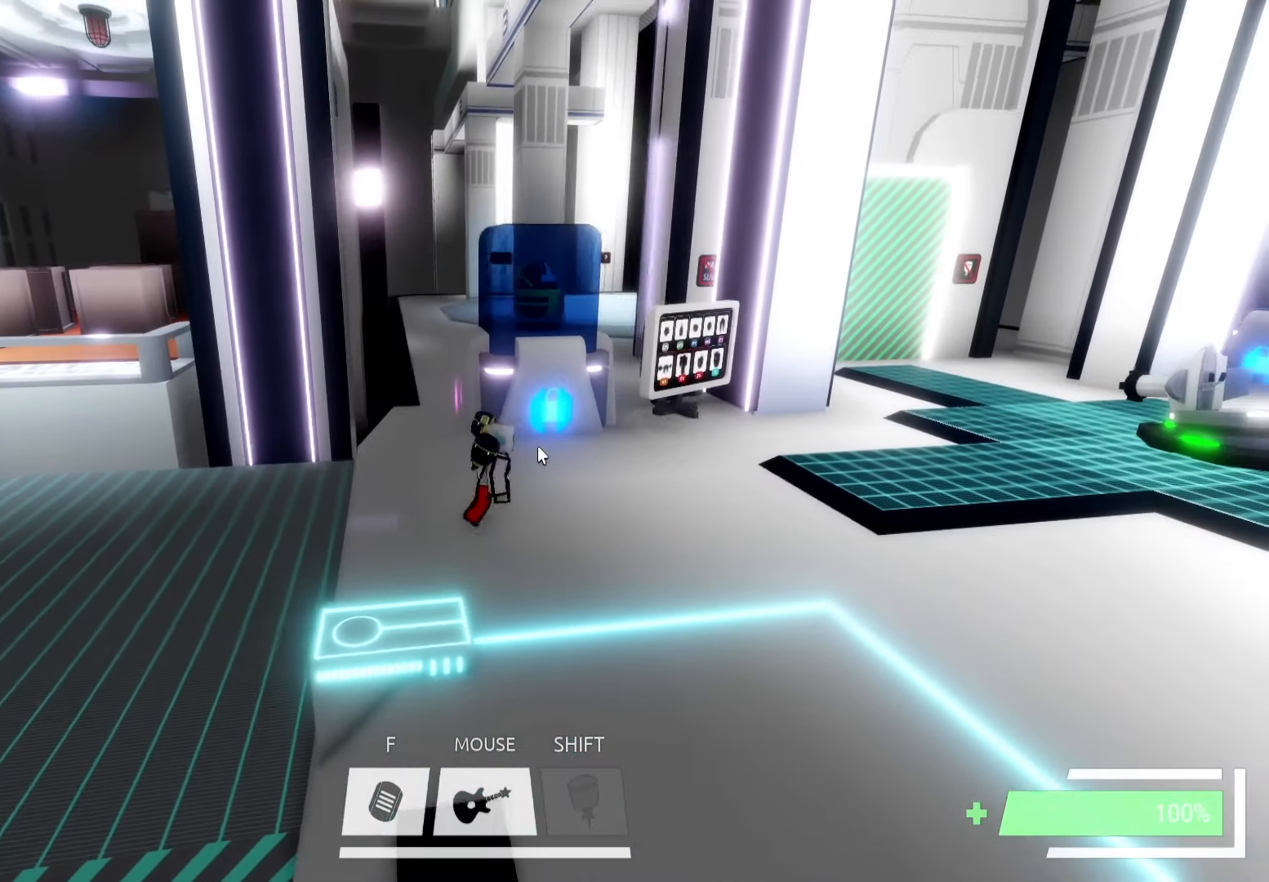
{"keys": ["d"], "events": []}
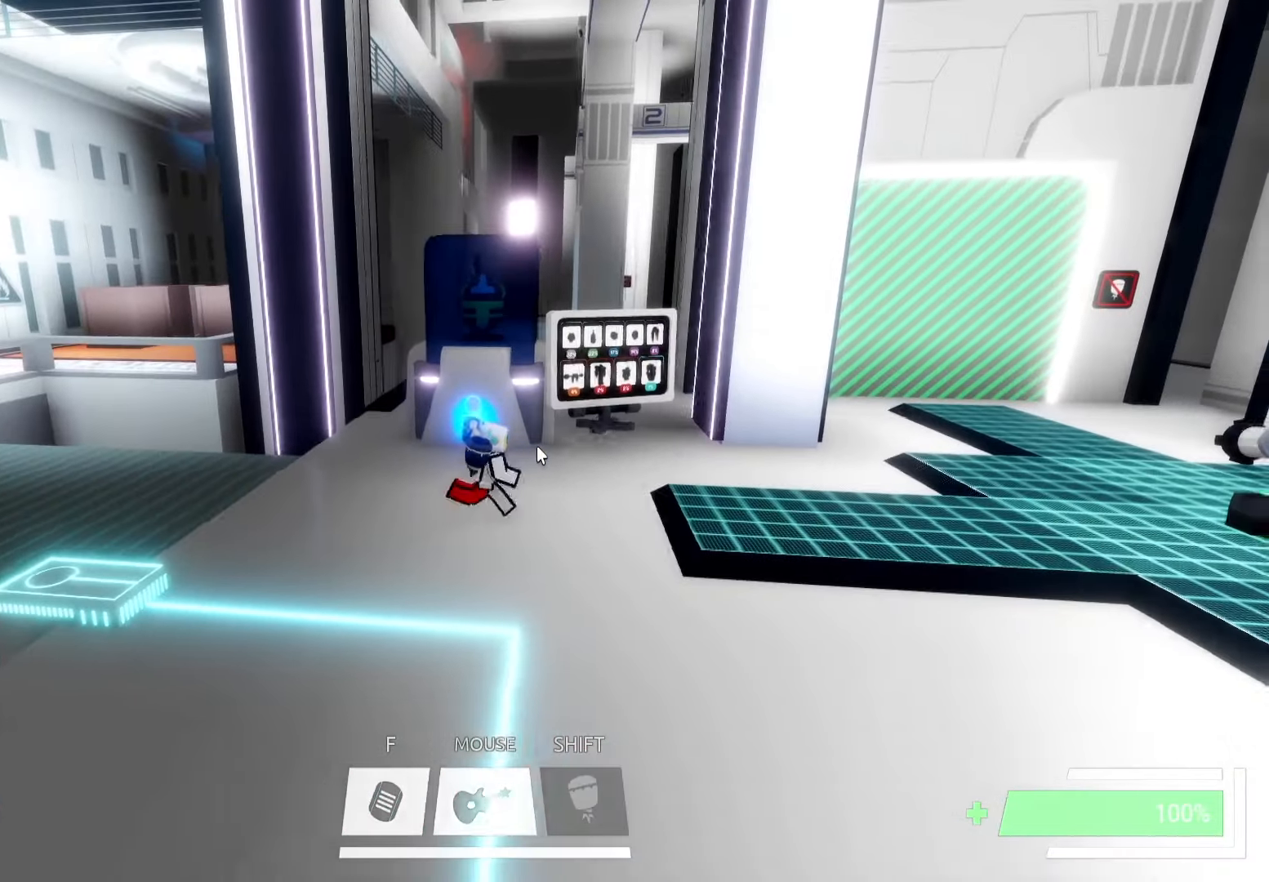
{"keys": ["d"], "events": []}
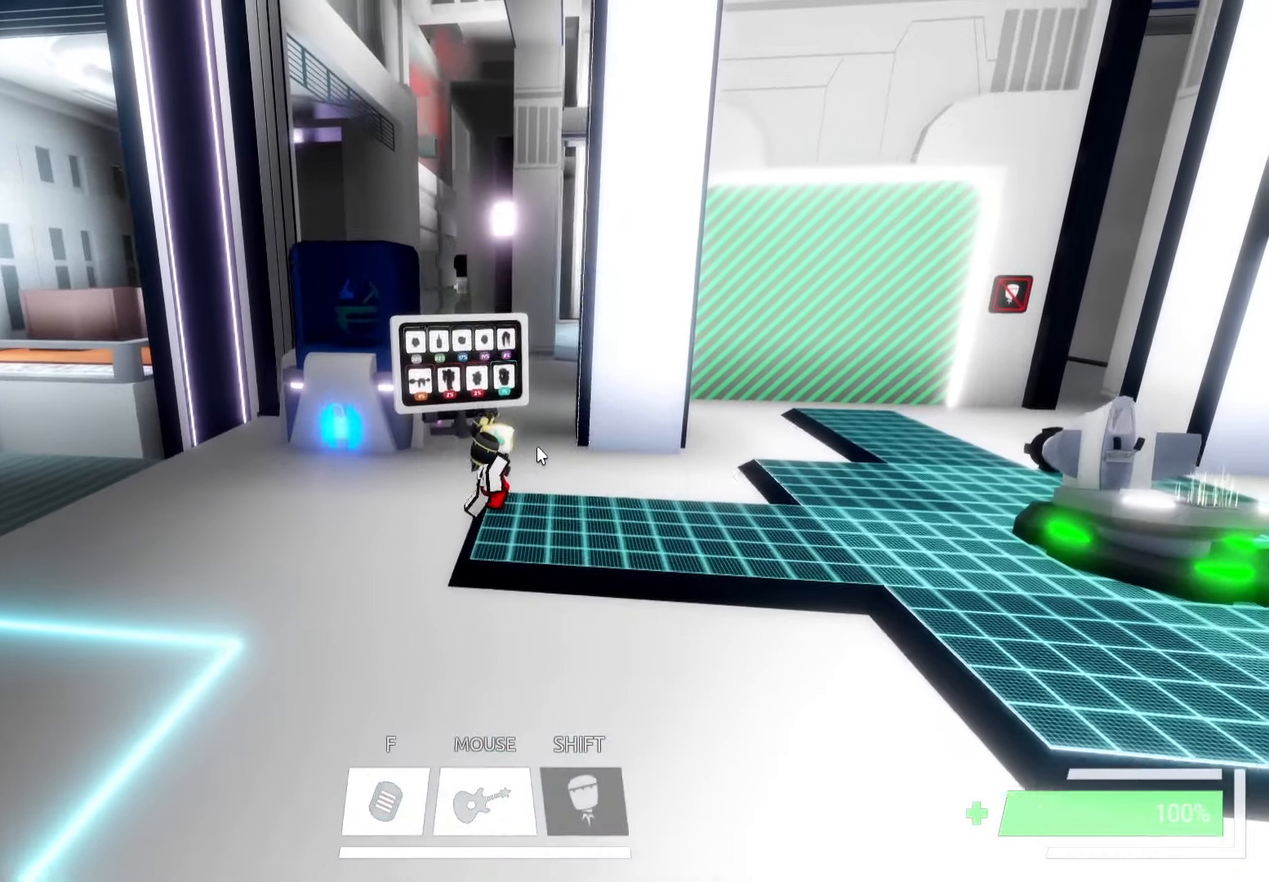
{"keys": [], "events": [[250, "d", "up"]]}
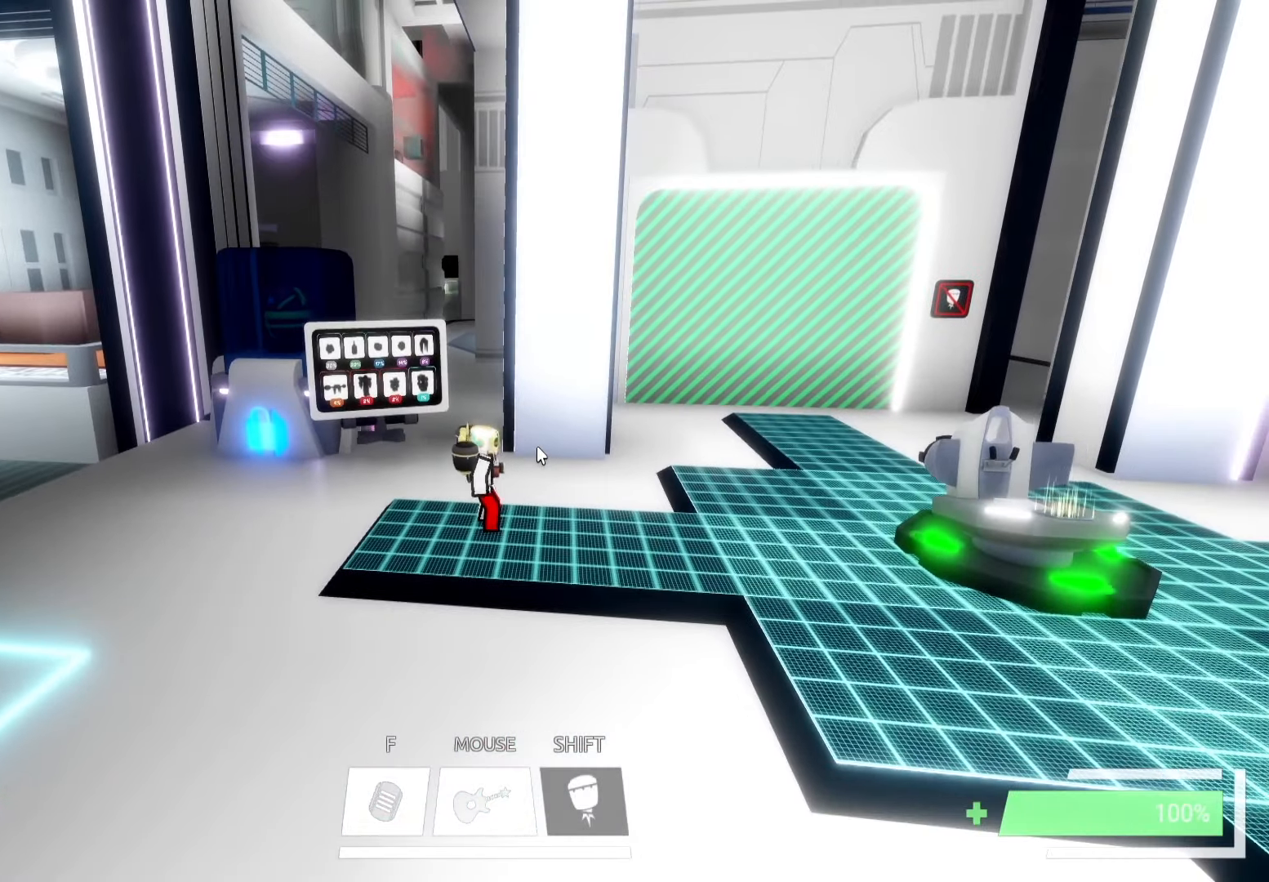
{"keys": [], "events": [[217, "d", "down"], [367, "d", "up"]]}
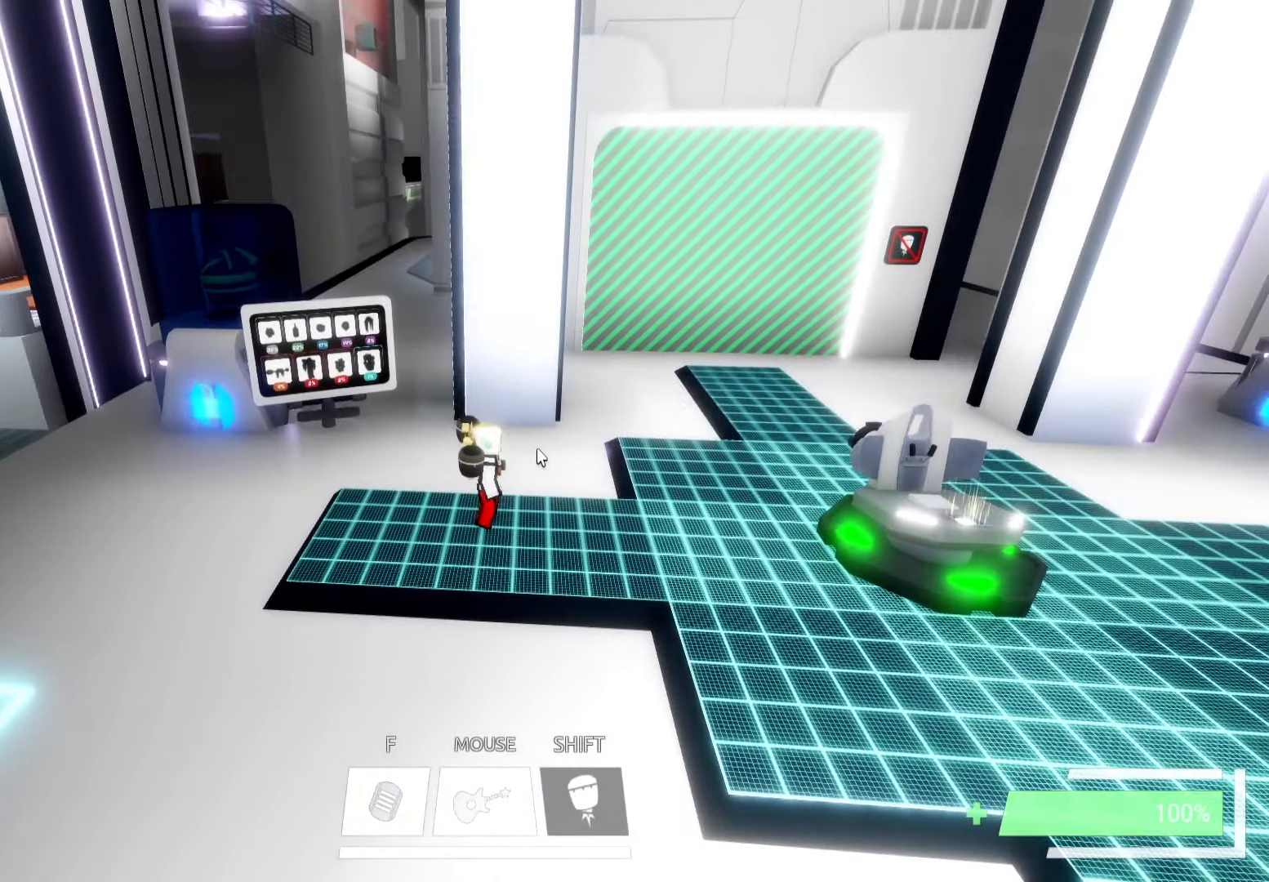
{"keys": ["d"], "events": [[100, "d", "down"], [183, "d", "up"], [217, "a", "down"], [433, "a", "up"], [483, "d", "down"]]}
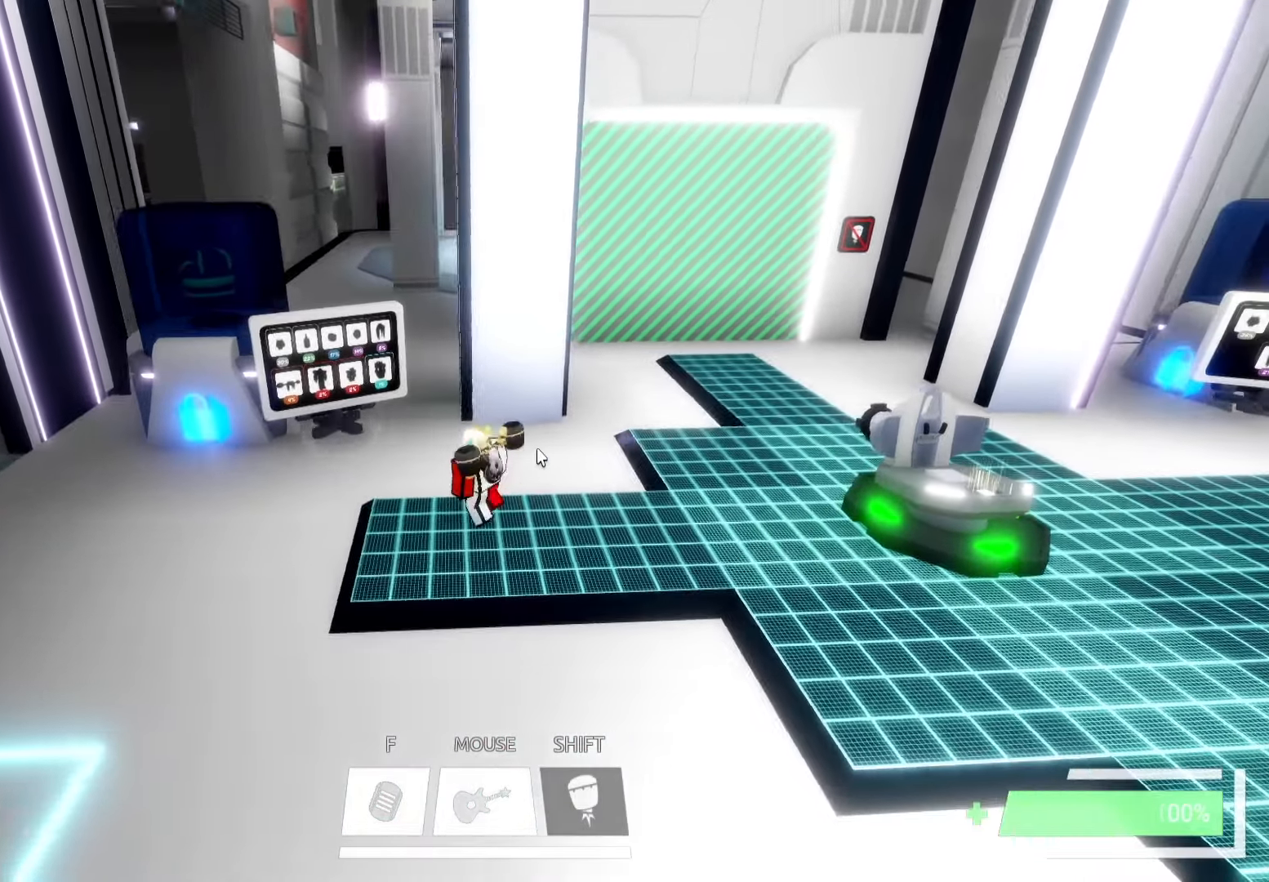
{"keys": [], "events": [[117, "d", "up"], [167, "a", "down"], [334, "a", "up"]]}
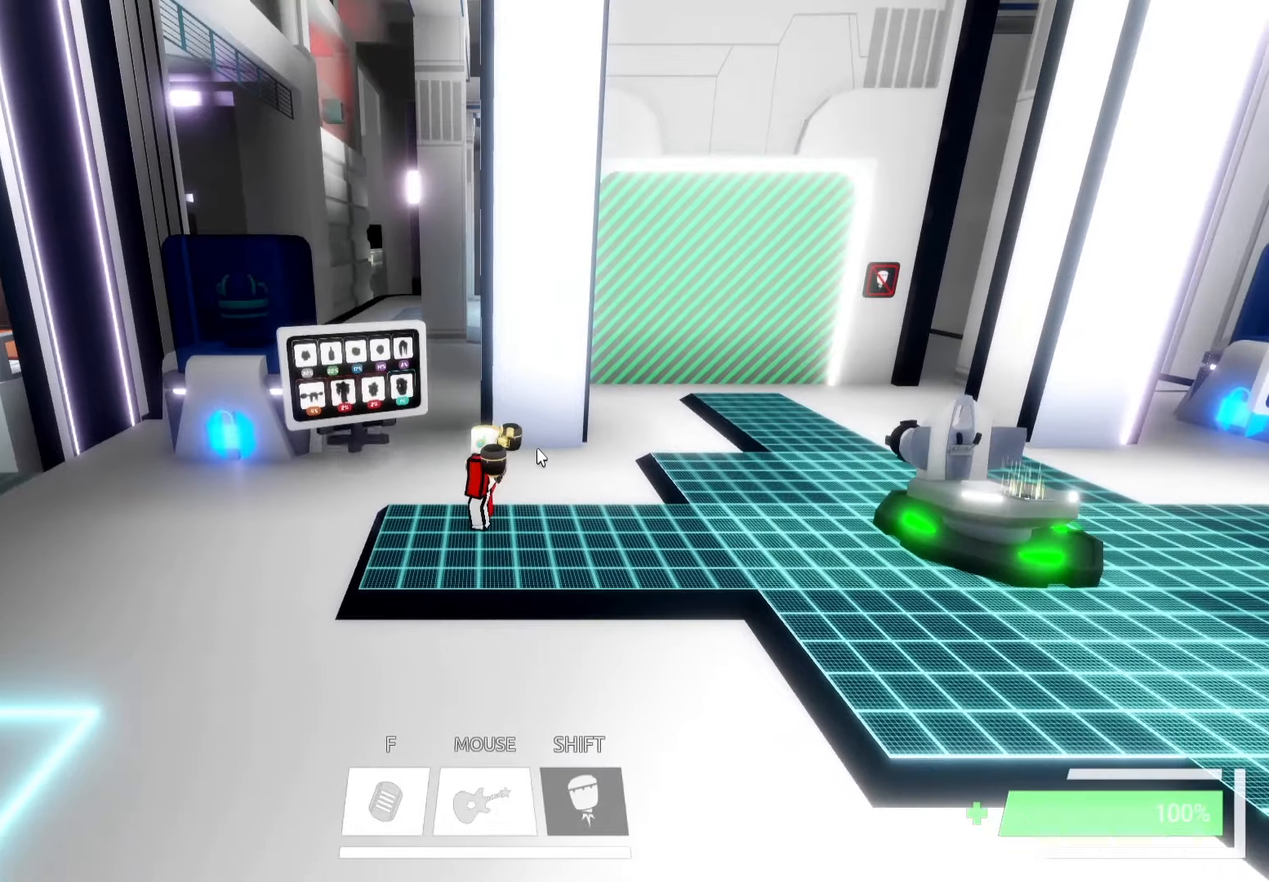
{"keys": ["a"], "events": [[200, "d", "down"], [467, "d", "up"], [484, "a", "down"]]}
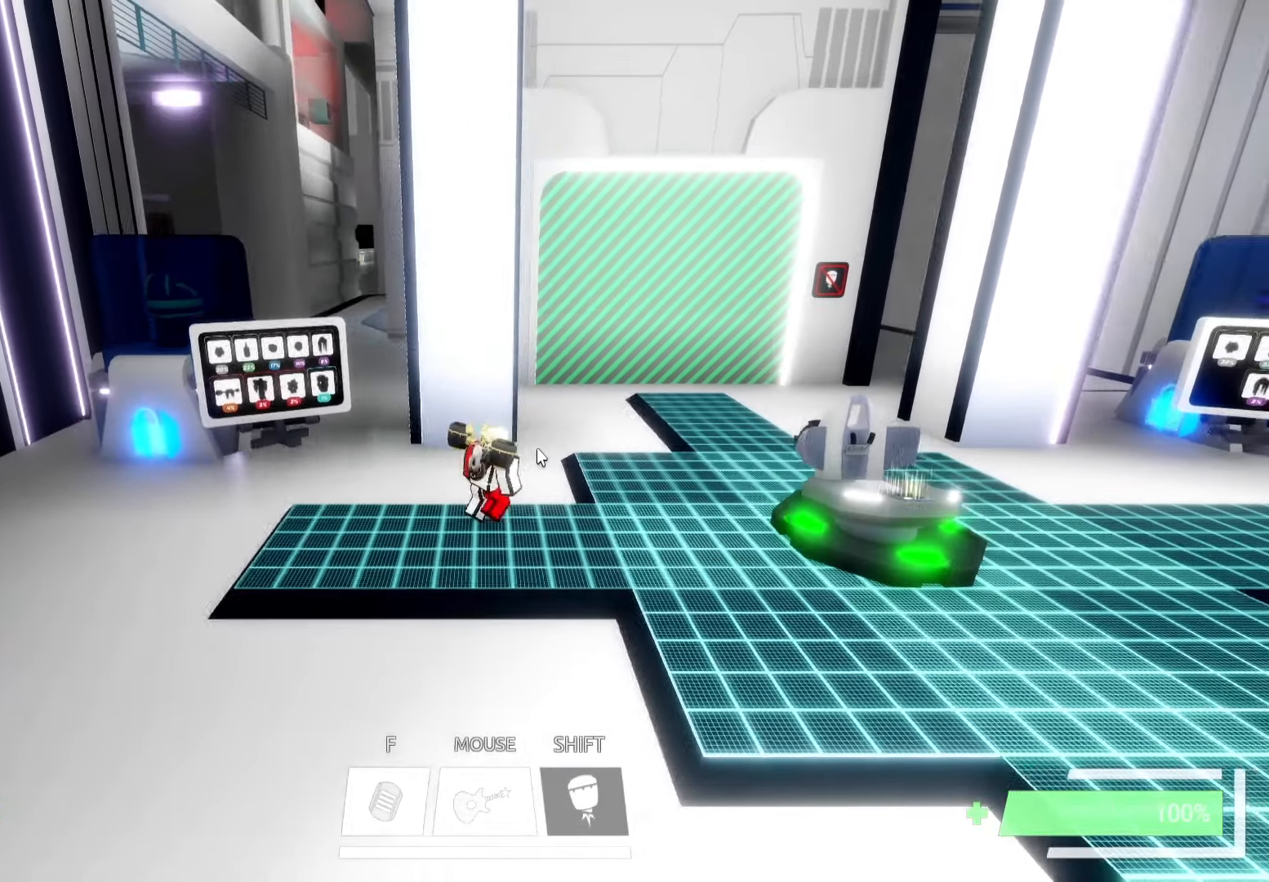
{"keys": [], "events": [[117, "a", "up"]]}
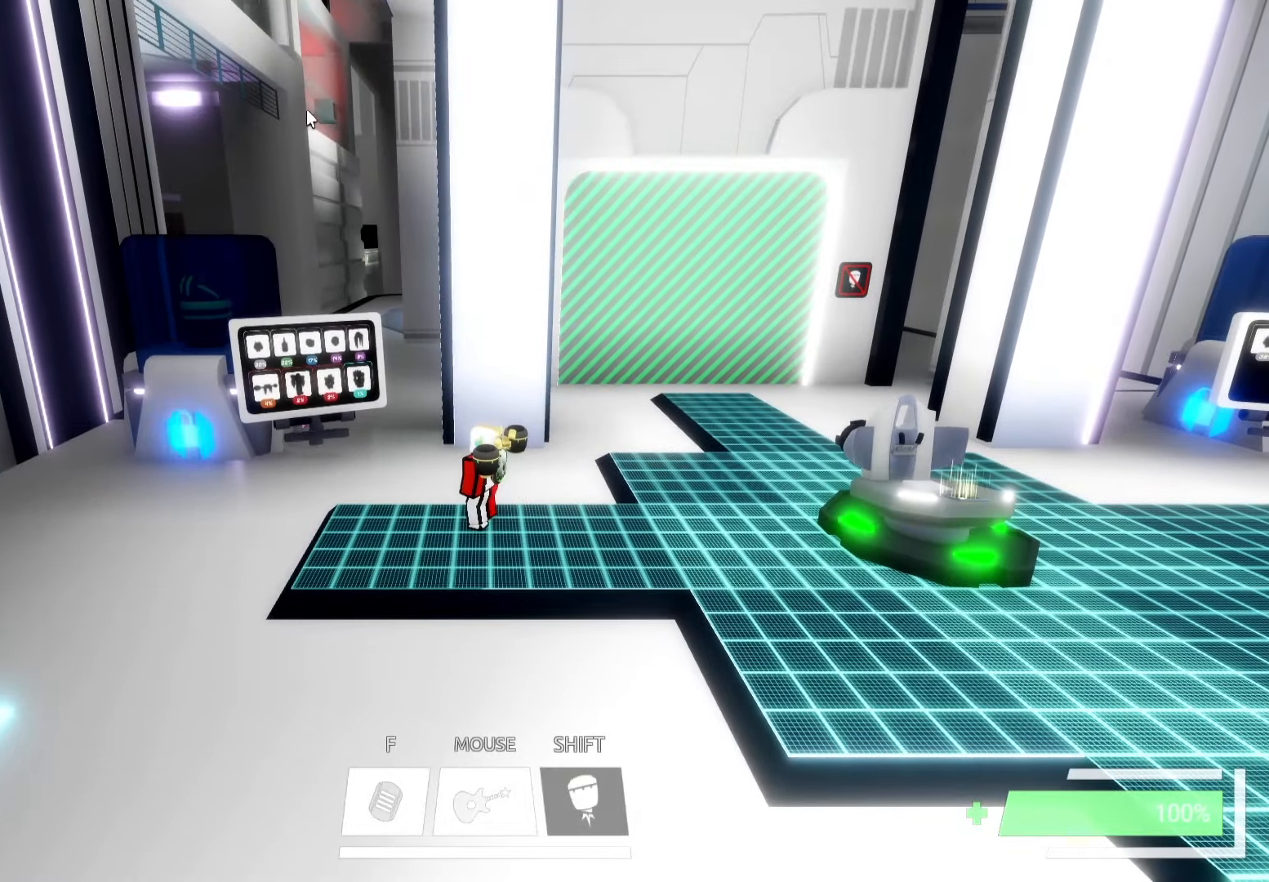
{"keys": [], "events": []}
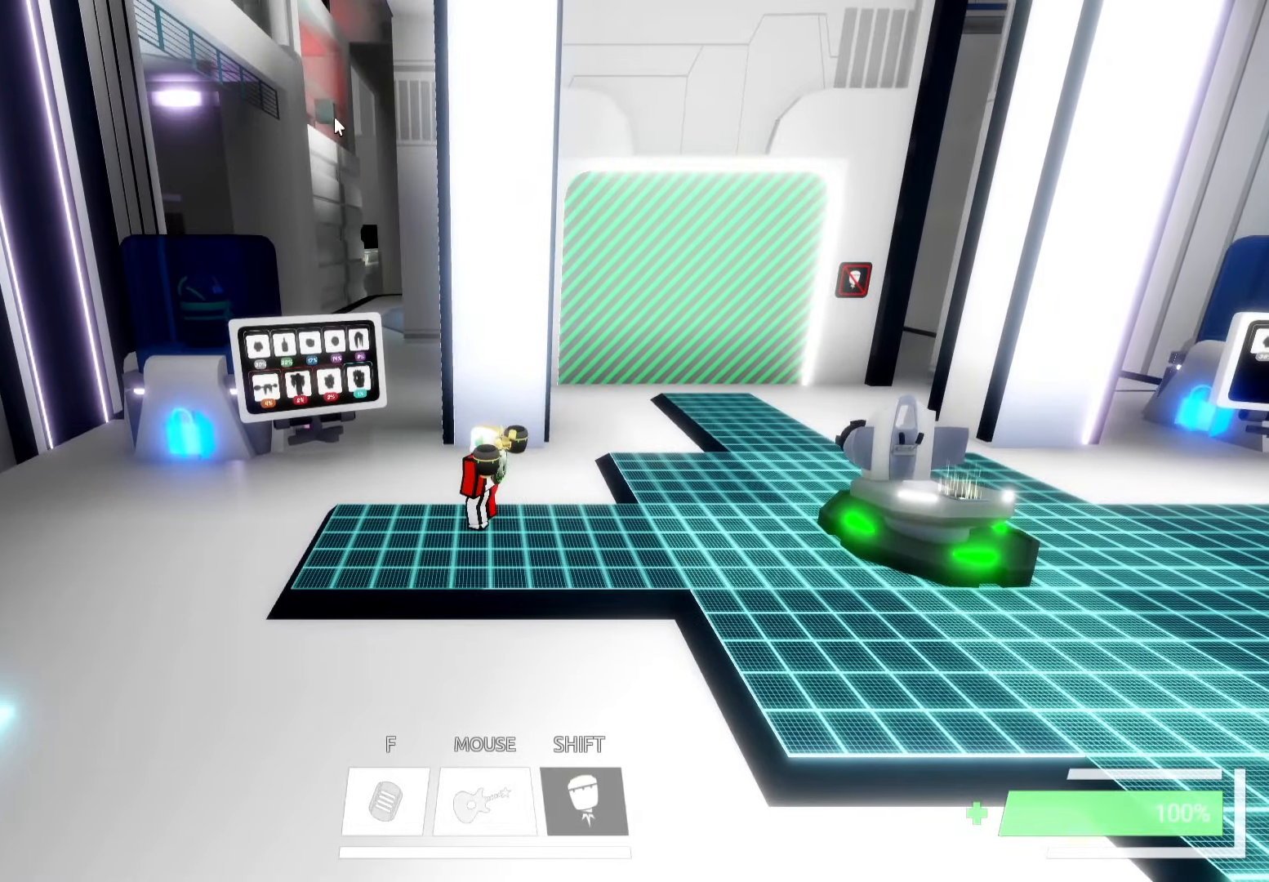
{"keys": [], "events": [[234, "d", "down"], [350, "d", "up"]]}
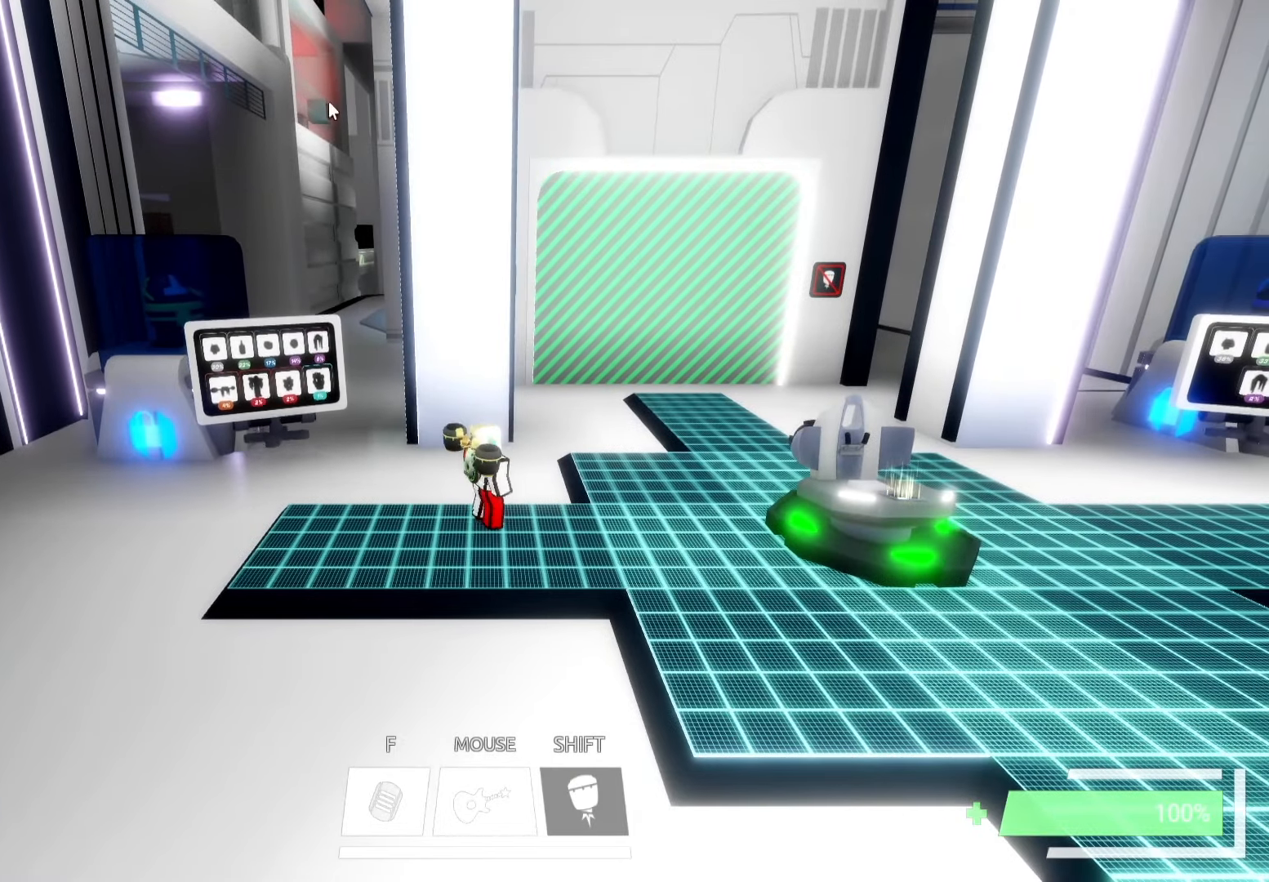
{"keys": [], "events": []}
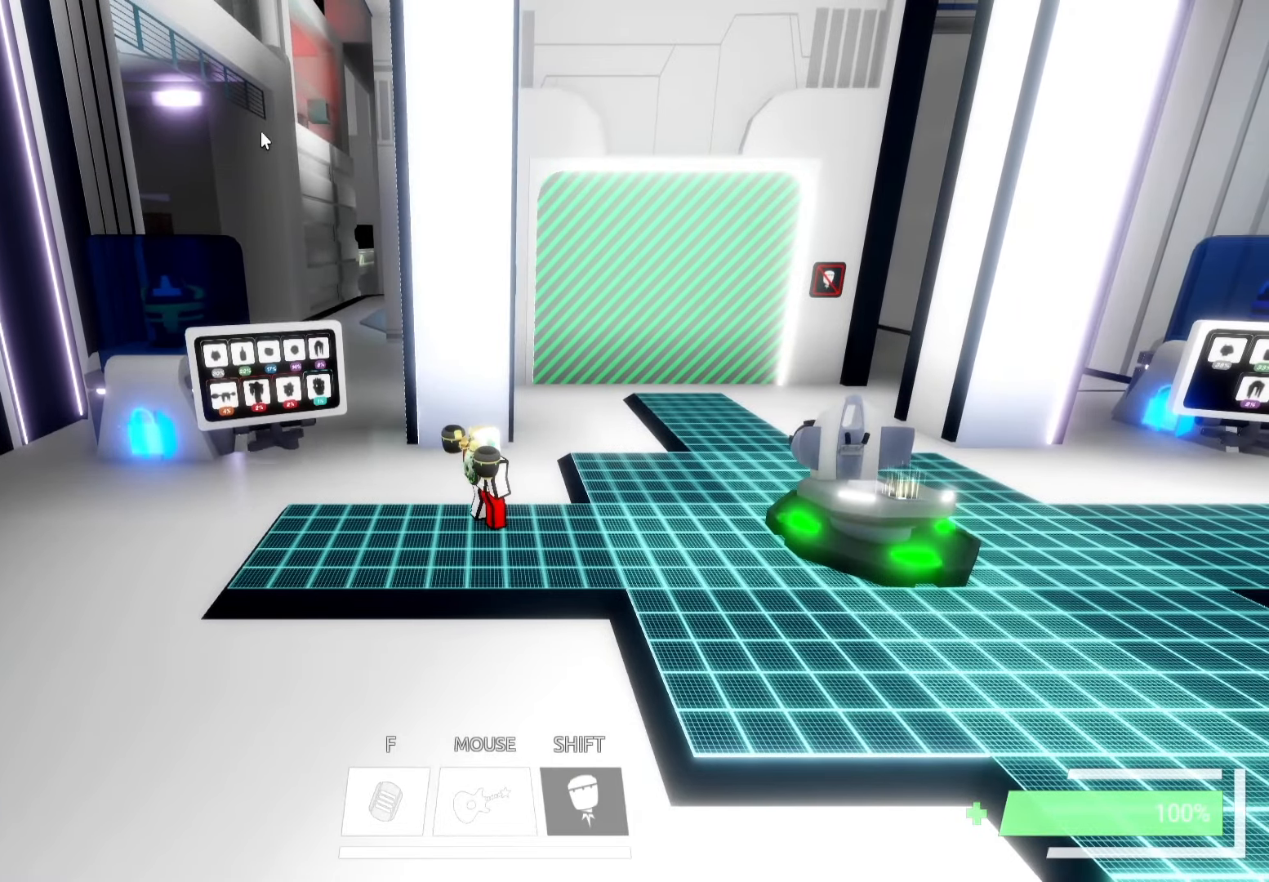
{"keys": [], "events": []}
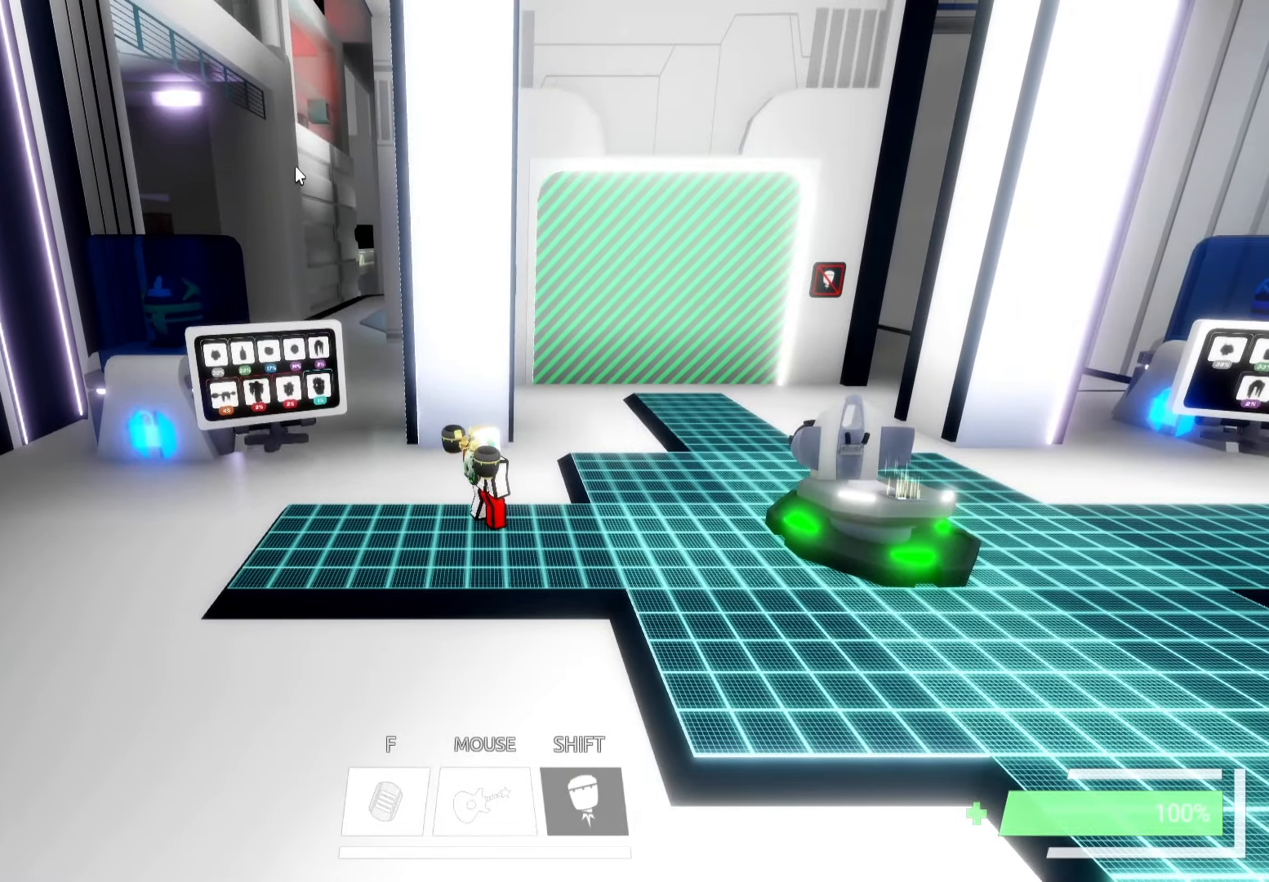
{"keys": [], "events": []}
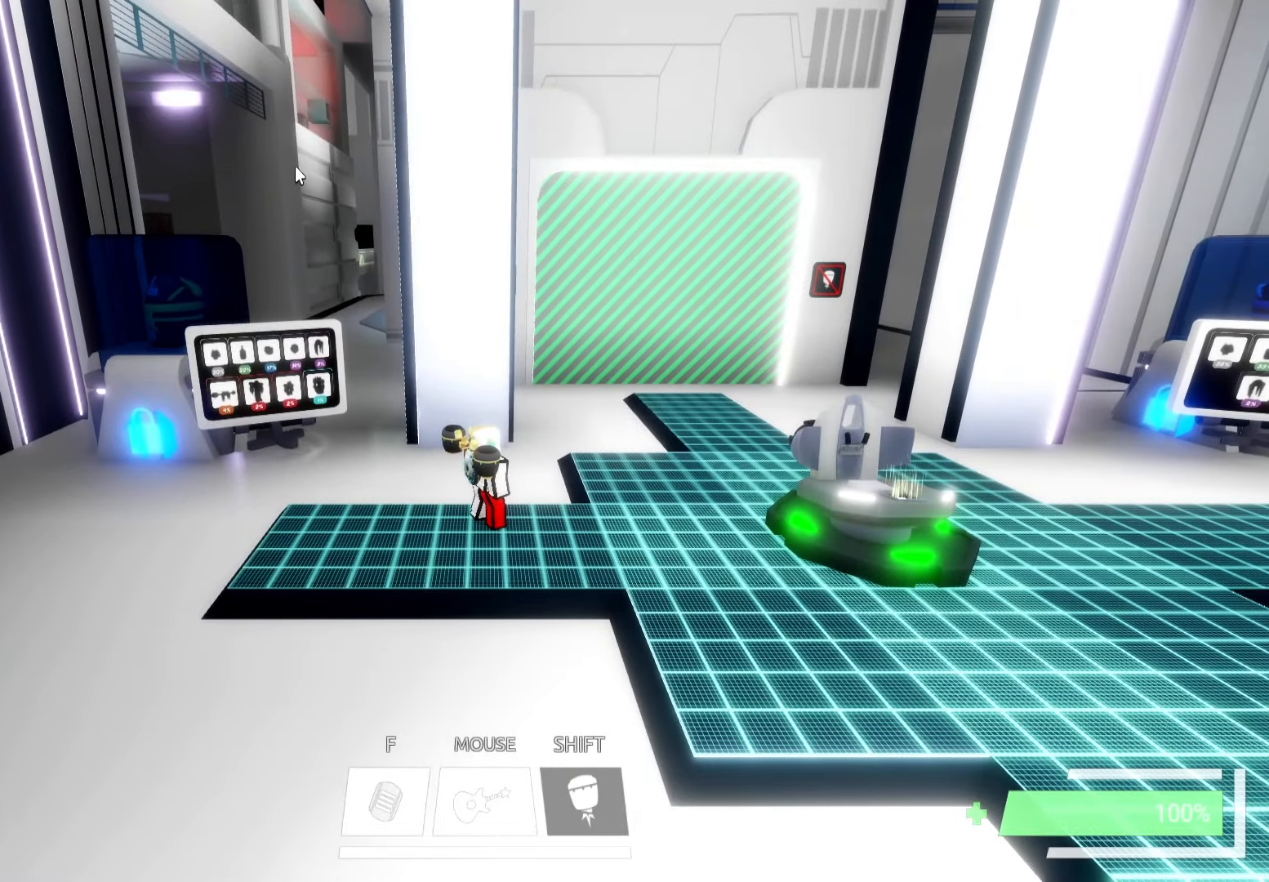
{"keys": ["a", "space"], "events": [[434, "a", "down"], [434, "space", "down"]]}
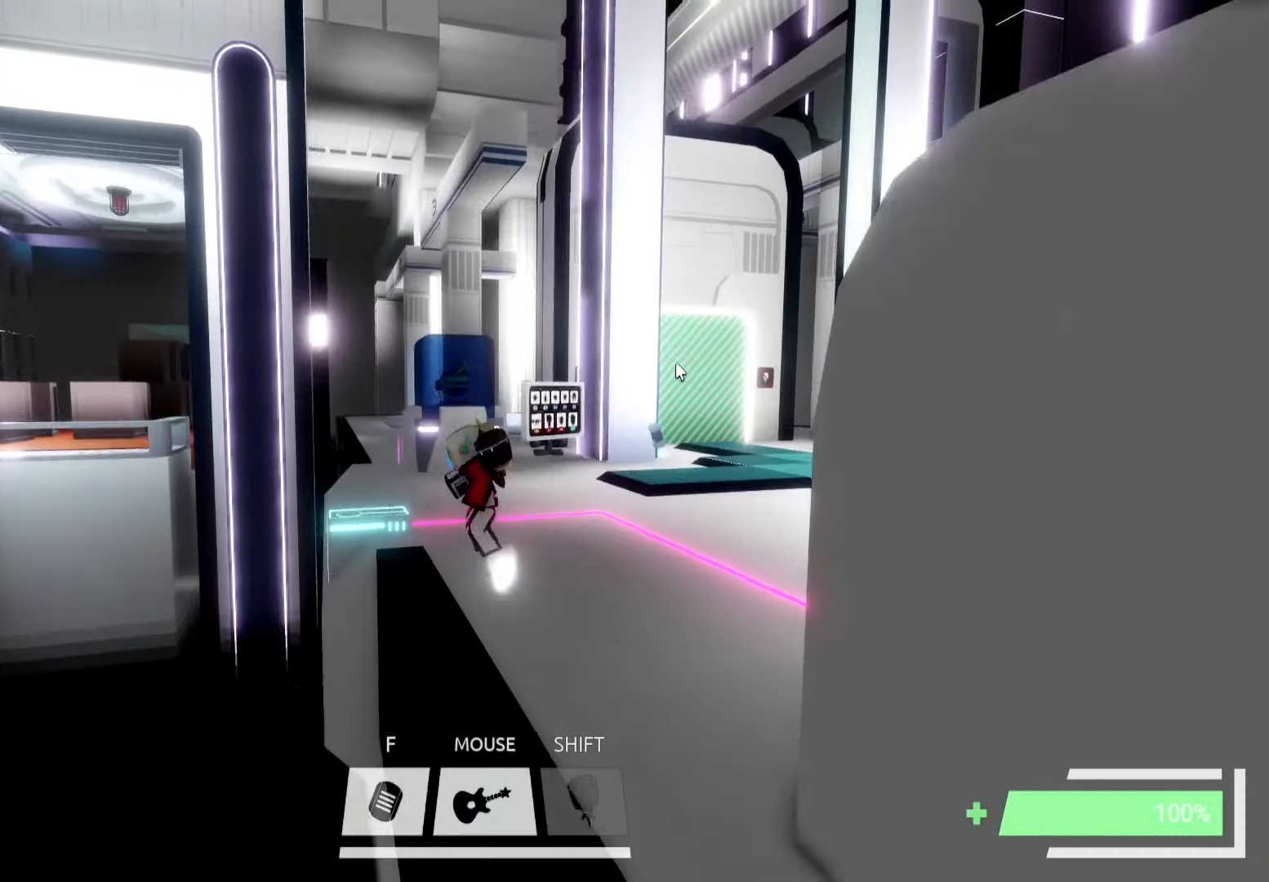
{"keys": ["d", "w"], "events": [[50, "space", "up"], [100, "a", "up"], [100, "d", "down"], [150, "space", "down"], [250, "space", "up"], [450, "w", "down"]]}
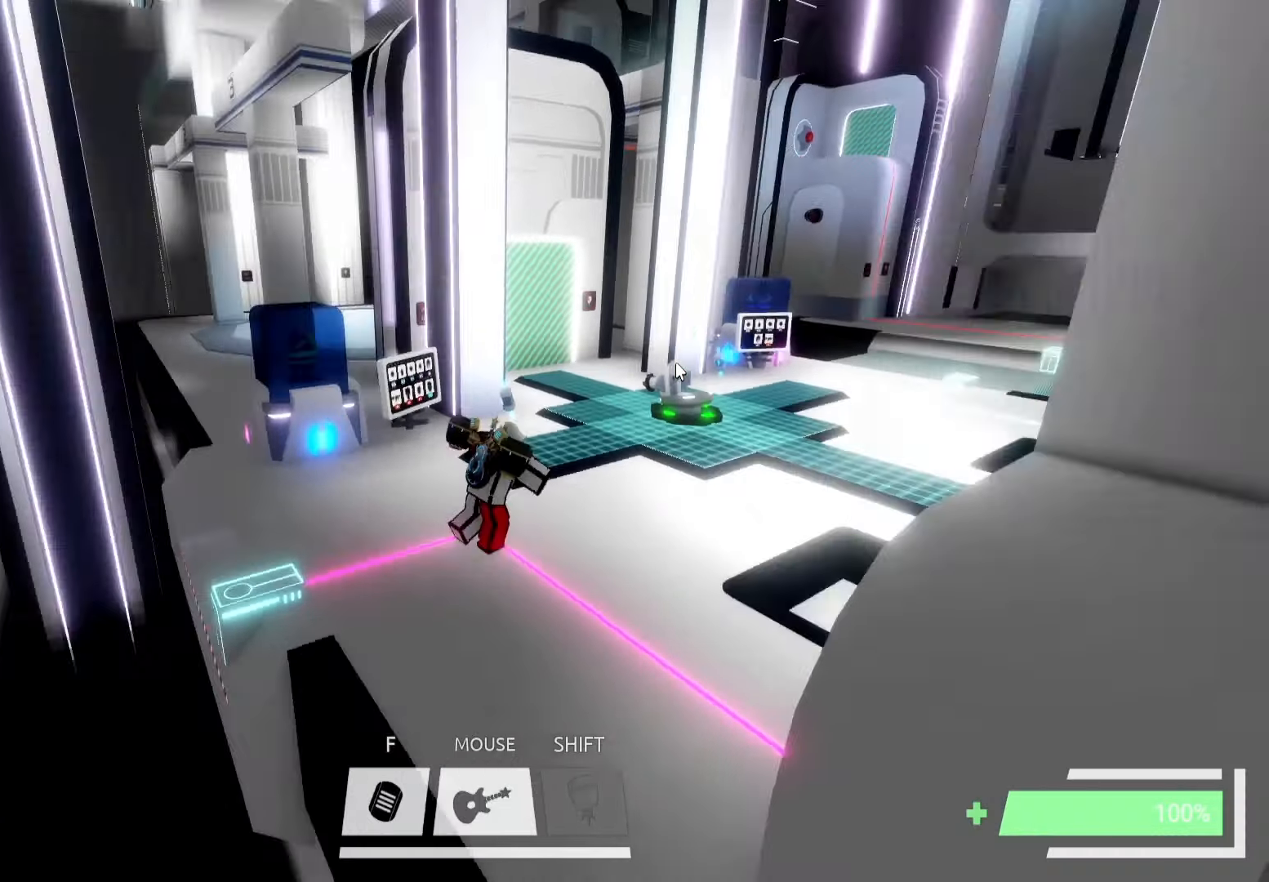
{"keys": ["ctrl", "w"], "events": [[17, "d", "up"], [250, "space", "down"], [366, "ctrl", "down"], [366, "space", "up"]]}
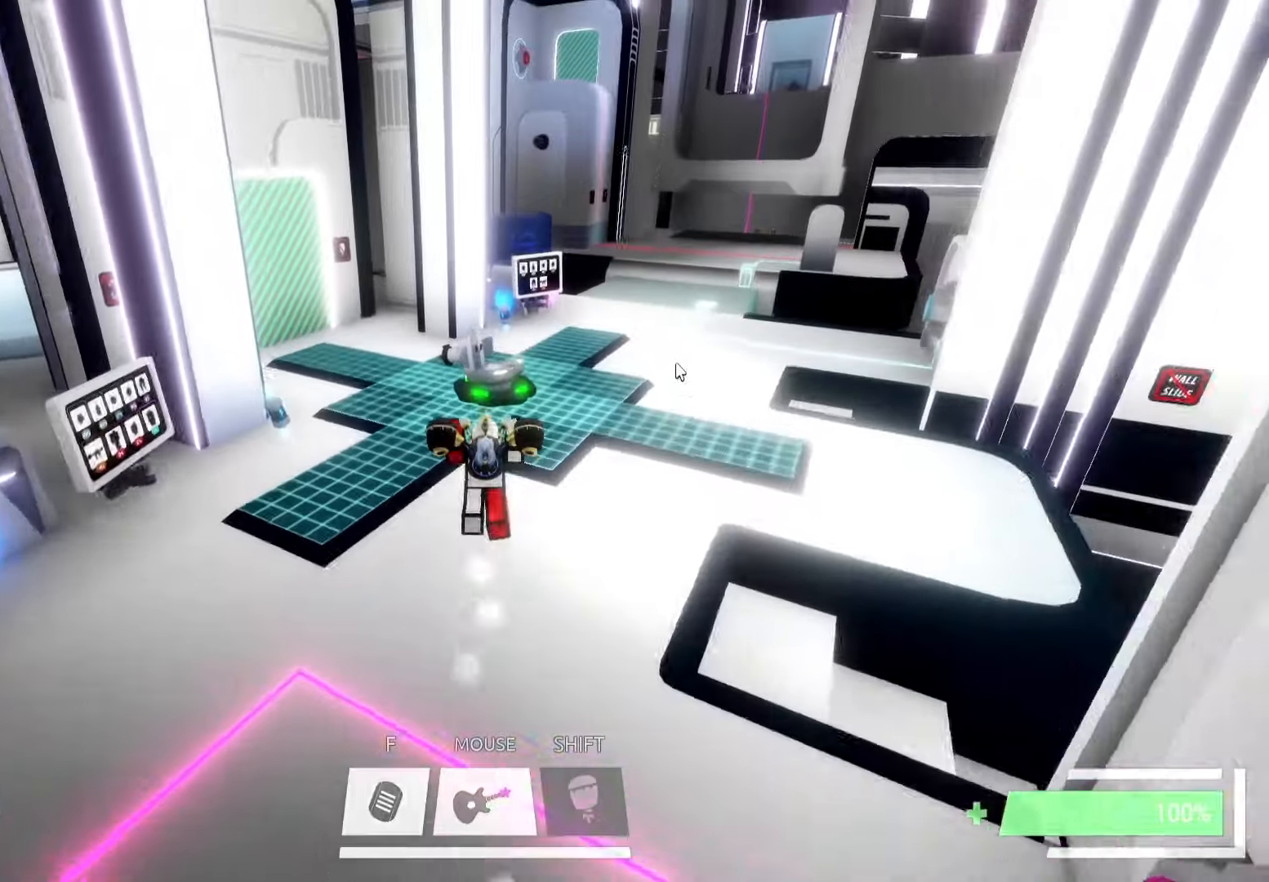
{"keys": ["ctrl", "w"], "events": [[133, "ctrl", "up"], [283, "space", "down"], [350, "ctrl", "down"], [350, "space", "up"]]}
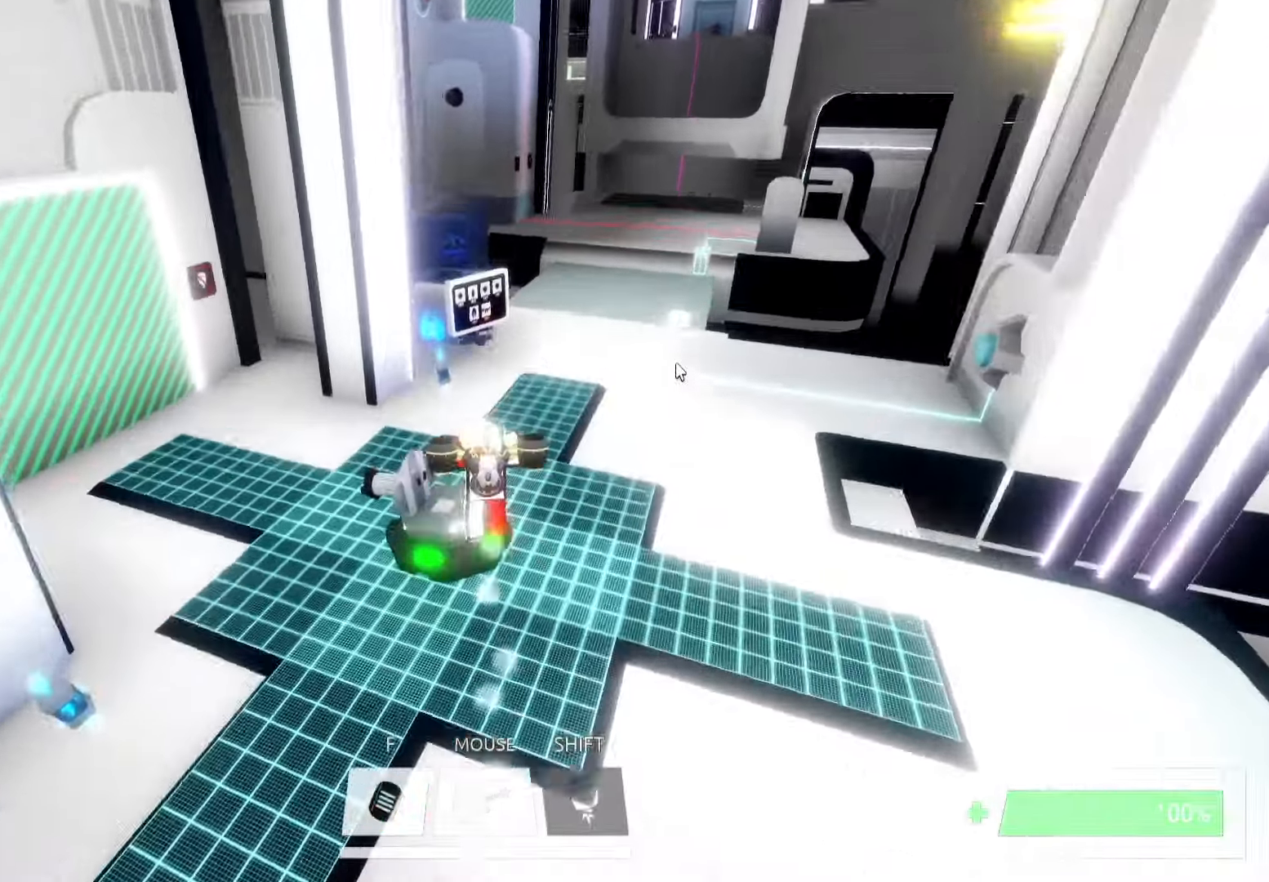
{"keys": [], "events": [[50, "ctrl", "up"], [116, "w", "up"], [216, "w", "down"], [250, "w", "up"], [316, "w", "down"], [383, "w", "up"], [400, "a", "down"], [450, "a", "up"]]}
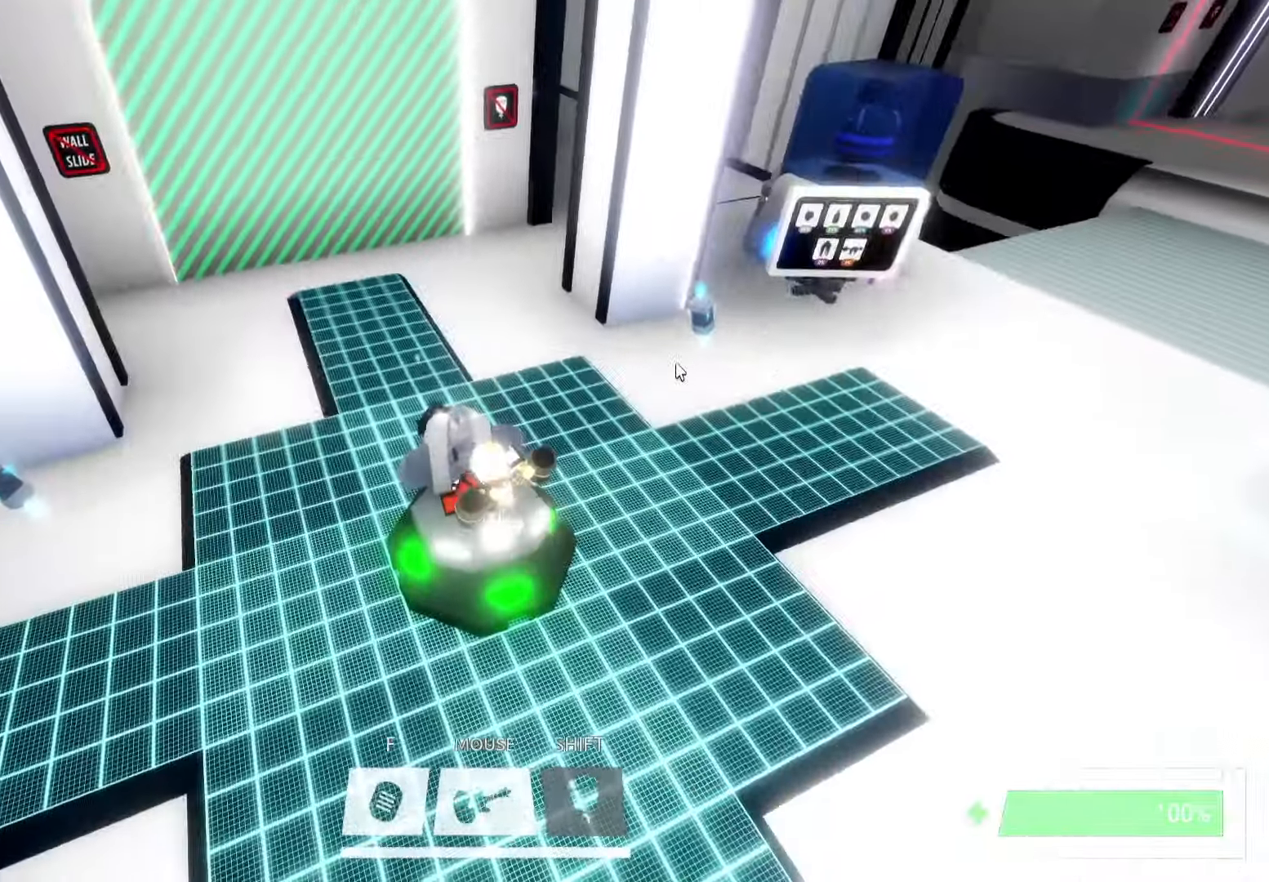
{"keys": [], "events": [[100, "w", "down"], [183, "w", "up"]]}
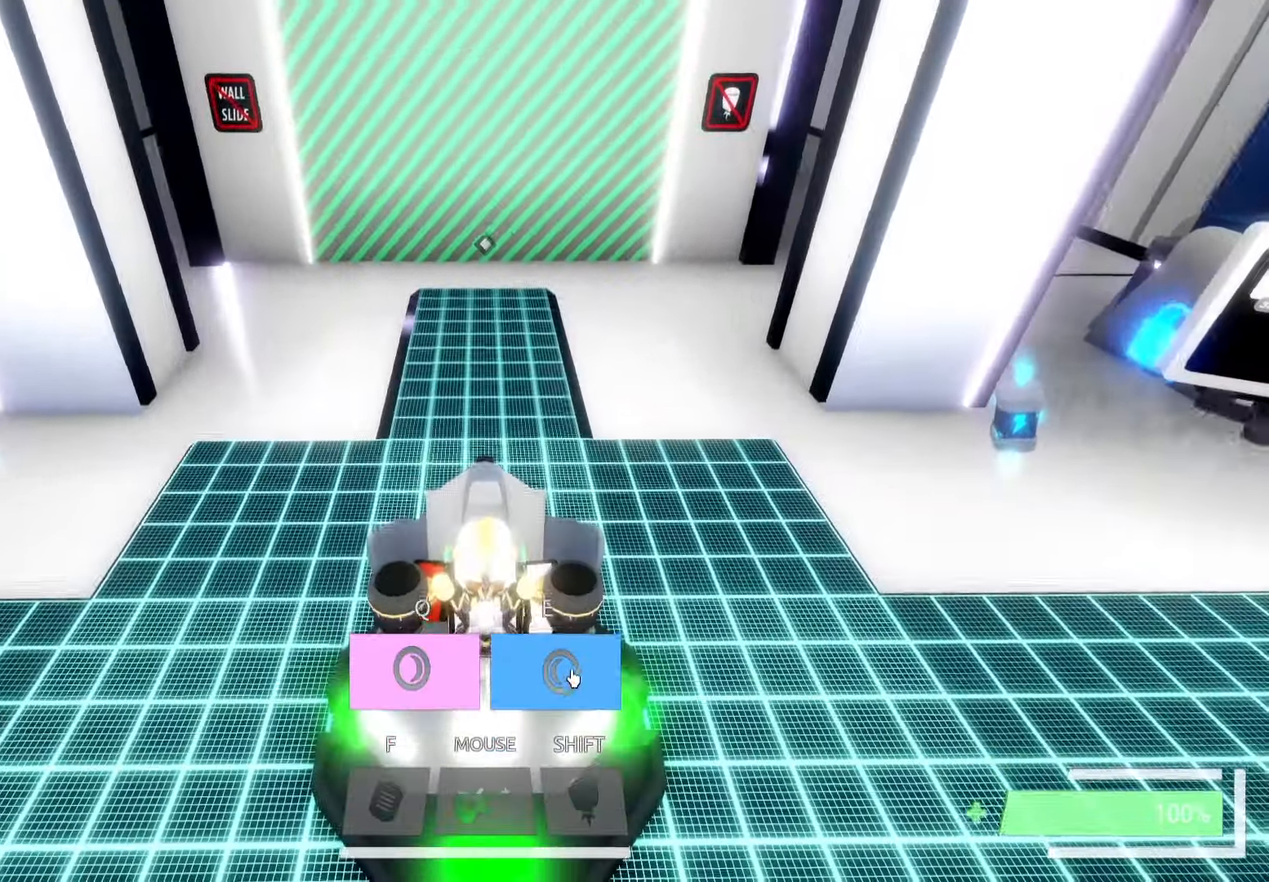
{"keys": [], "events": [[350, "e", "down"], [433, "e", "up"]]}
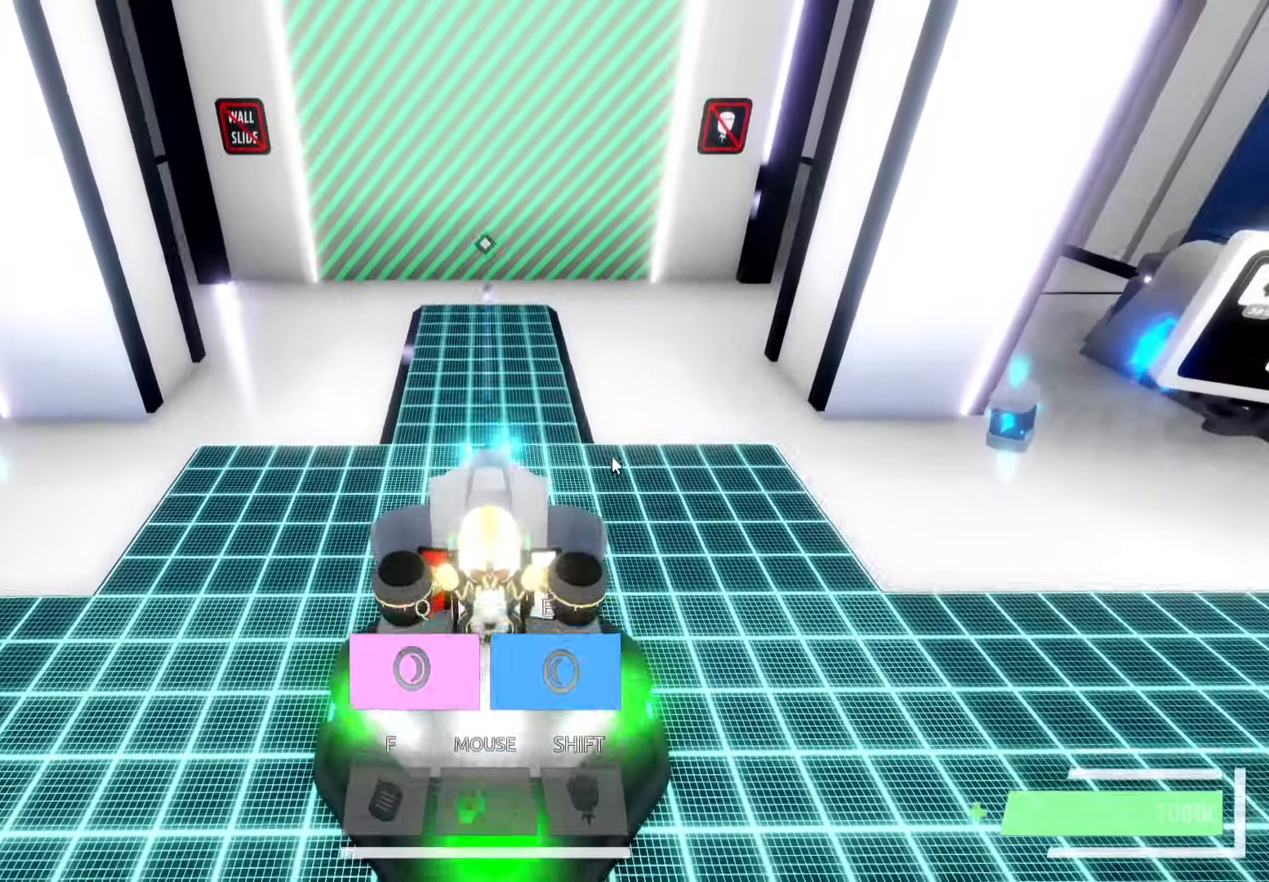
{"keys": ["d"], "events": [[400, "space", "down"], [500, "d", "down"], [500, "space", "up"]]}
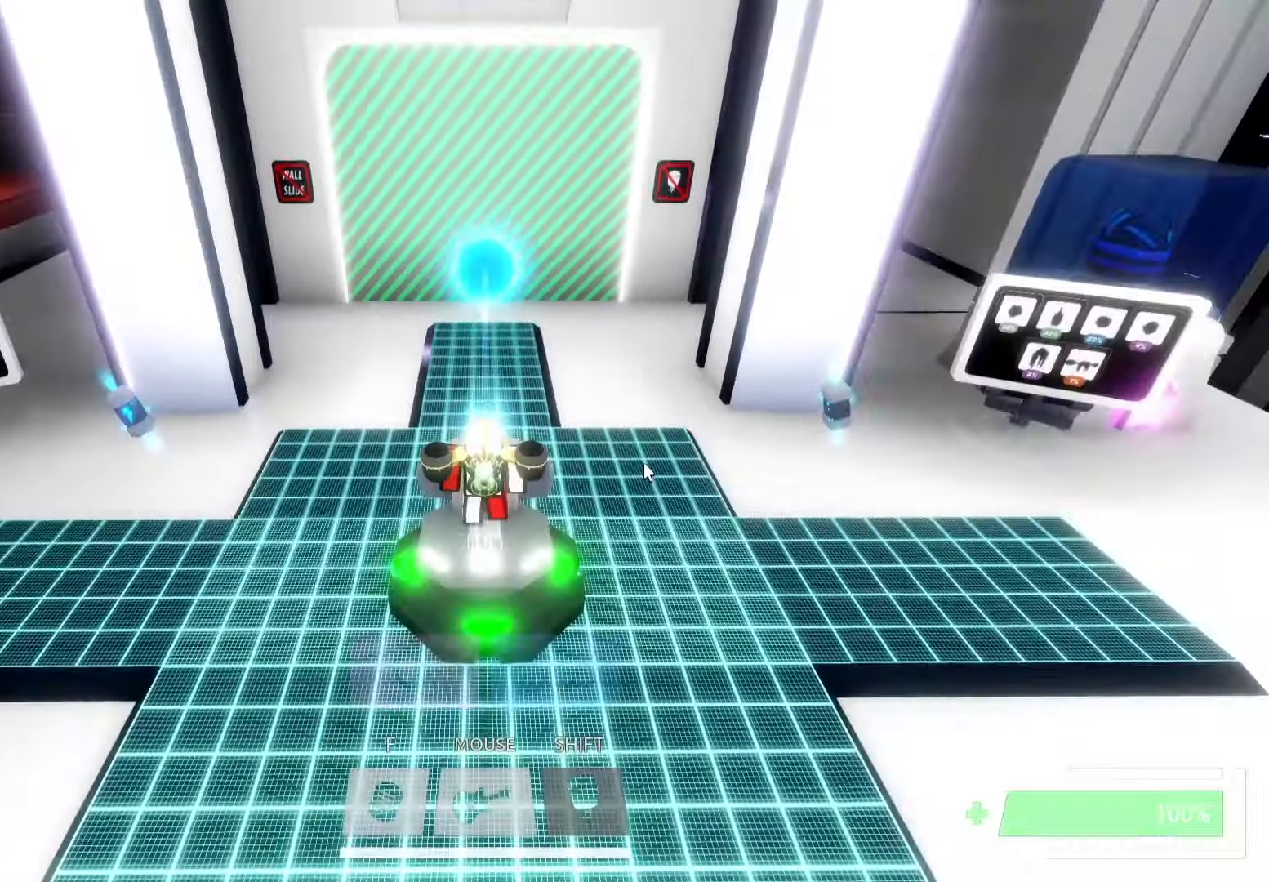
{"keys": ["d", "w"], "events": [[333, "w", "down"]]}